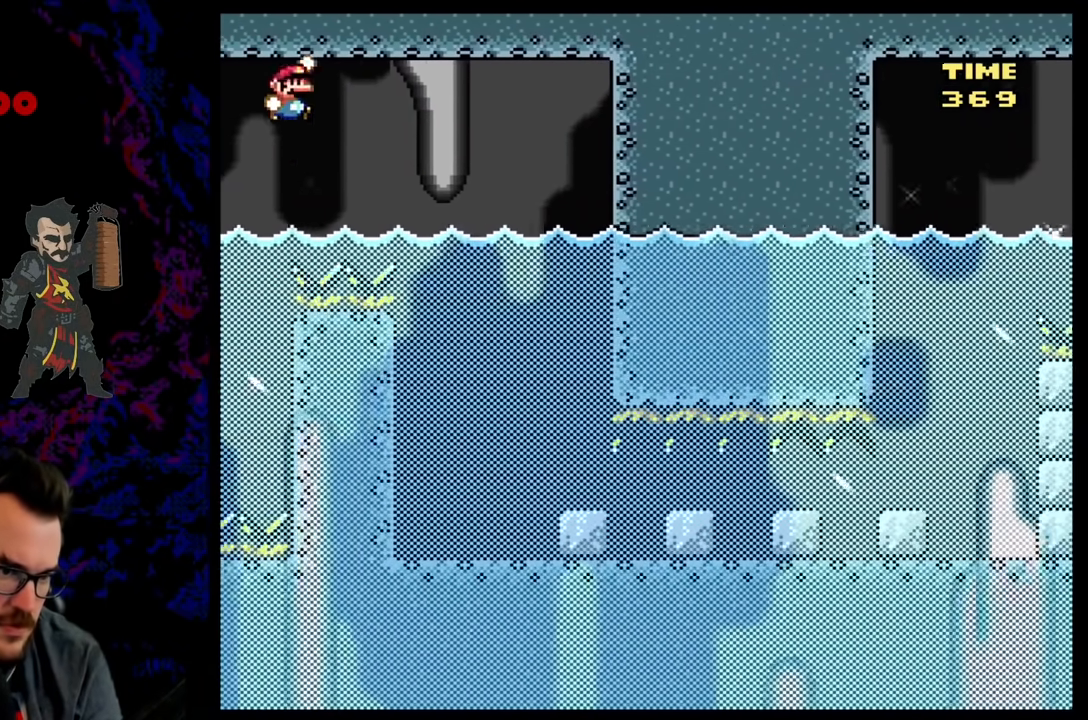
Gameplay with a controller (Nintendo layout); each line is a JSON object with the inputs held at the frame after it. "events" lists button and stick changes between this image and that frame as [ms after this image, input, new state], when the widget could be followed in between. Not read: L3 R3.
{"buttons": ["B", "Y", "R1", "DPAD_DOWN"], "events": [[100, "R1", "down"], [117, "DPAD_UP", "up"], [417, "DPAD_LEFT", "down"], [417, "DPAD_RIGHT", "up"], [450, "DPAD_DOWN", "down"], [500, "DPAD_LEFT", "up"]]}
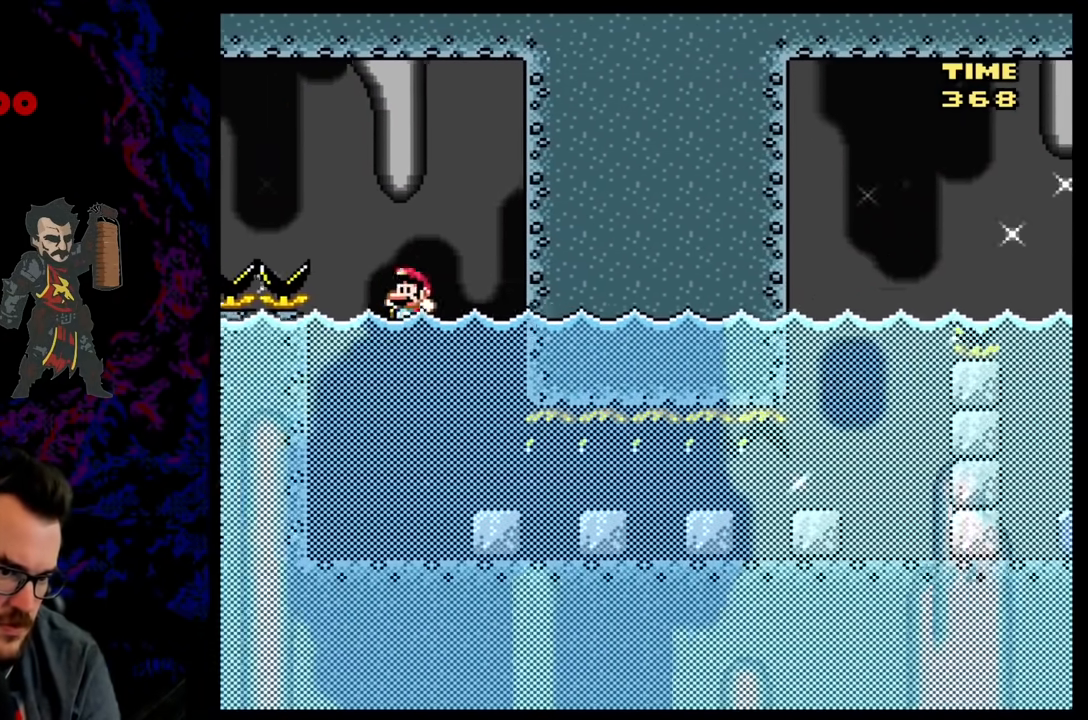
{"buttons": ["B", "Y", "R1"], "events": [[33, "DPAD_DOWN", "up"], [83, "DPAD_RIGHT", "down"], [317, "DPAD_RIGHT", "up"]]}
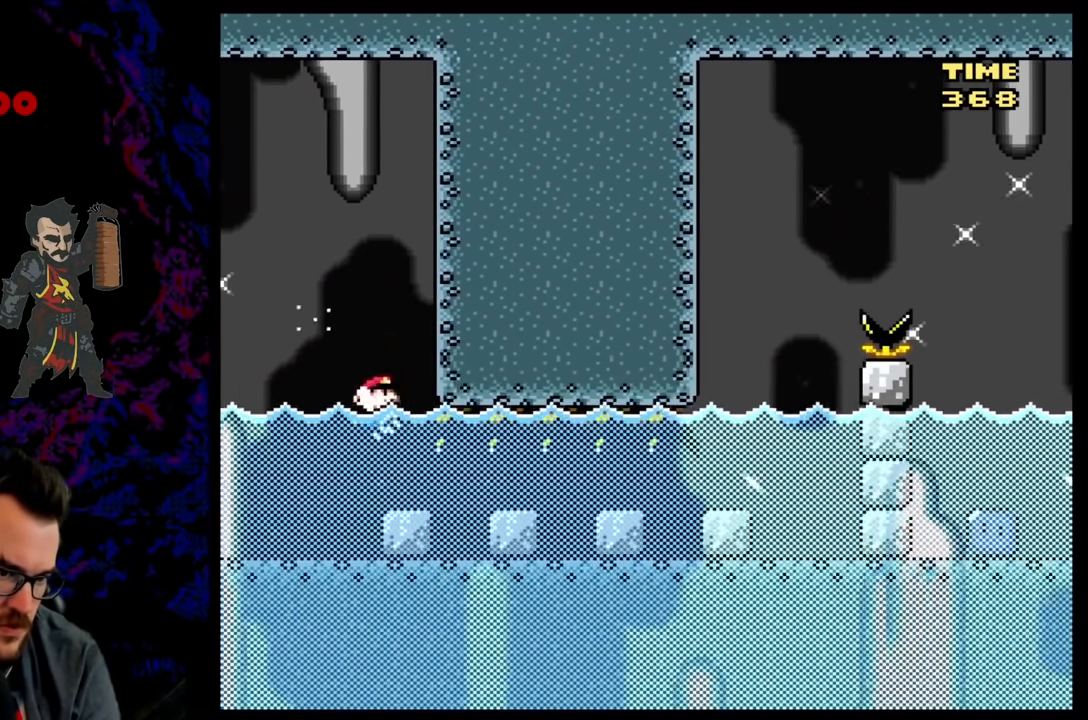
{"buttons": ["B", "Y", "R1", "DPAD_RIGHT"], "events": [[267, "DPAD_RIGHT", "down"]]}
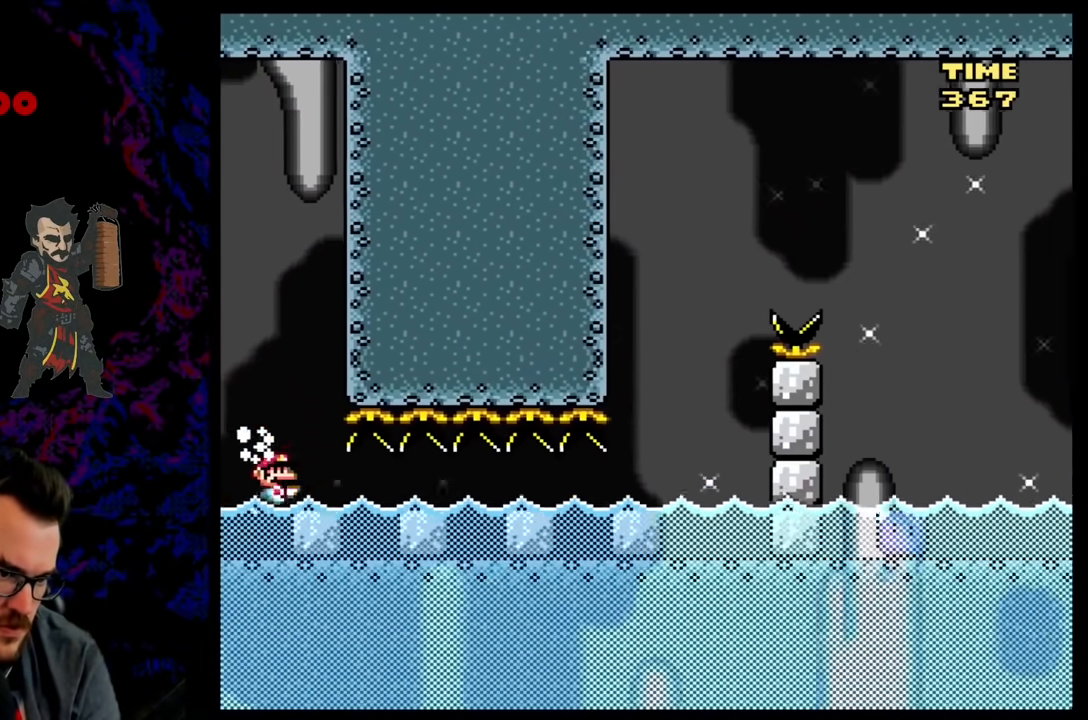
{"buttons": ["B", "Y", "R1", "DPAD_RIGHT"], "events": [[33, "DPAD_RIGHT", "up"], [250, "DPAD_RIGHT", "down"]]}
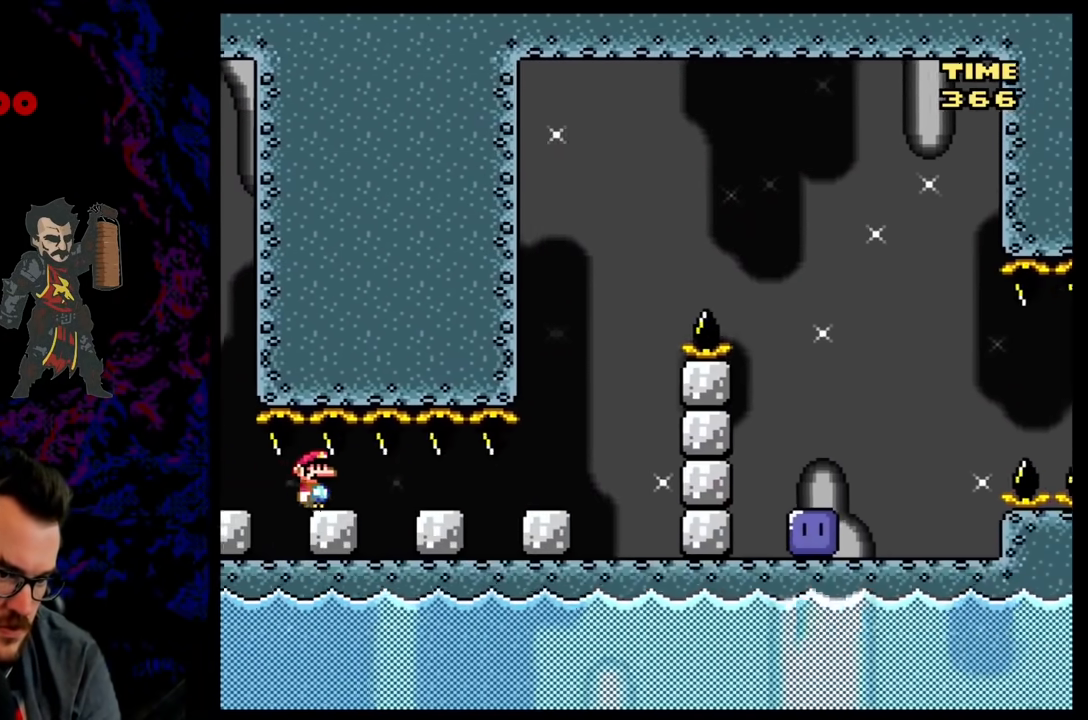
{"buttons": ["Y", "R1", "DPAD_RIGHT"], "events": [[400, "B", "up"]]}
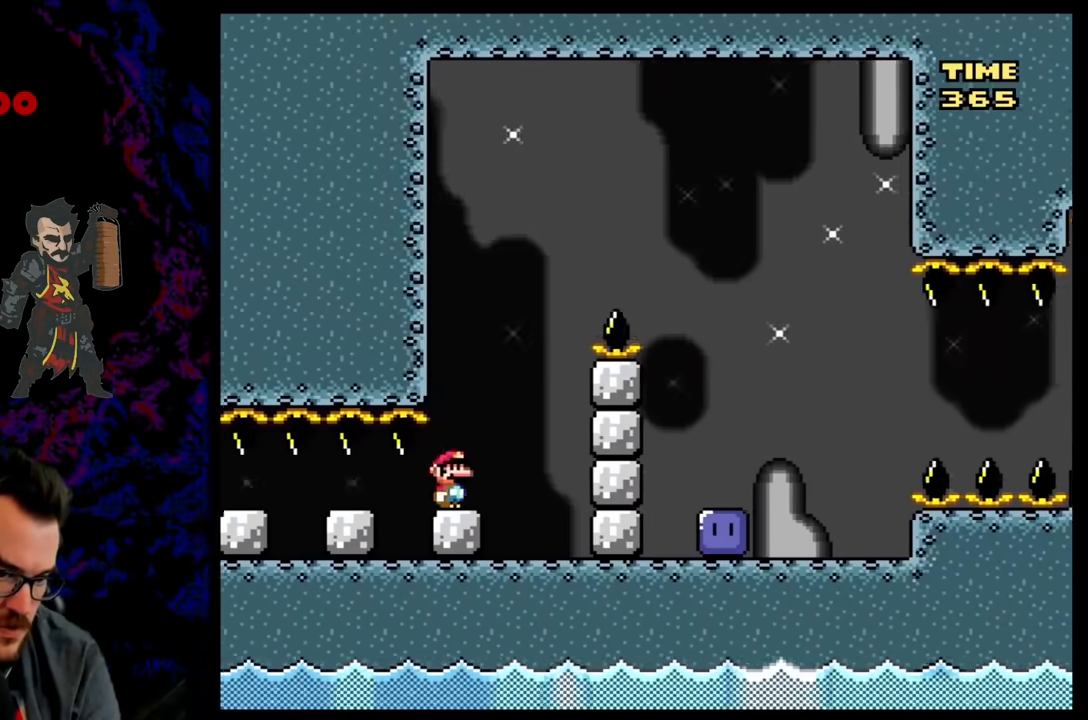
{"buttons": ["B", "Y", "R1", "DPAD_RIGHT"], "events": [[17, "B", "down"], [67, "DPAD_LEFT", "down"], [67, "DPAD_RIGHT", "up"], [150, "DPAD_LEFT", "up"], [150, "DPAD_RIGHT", "down"]]}
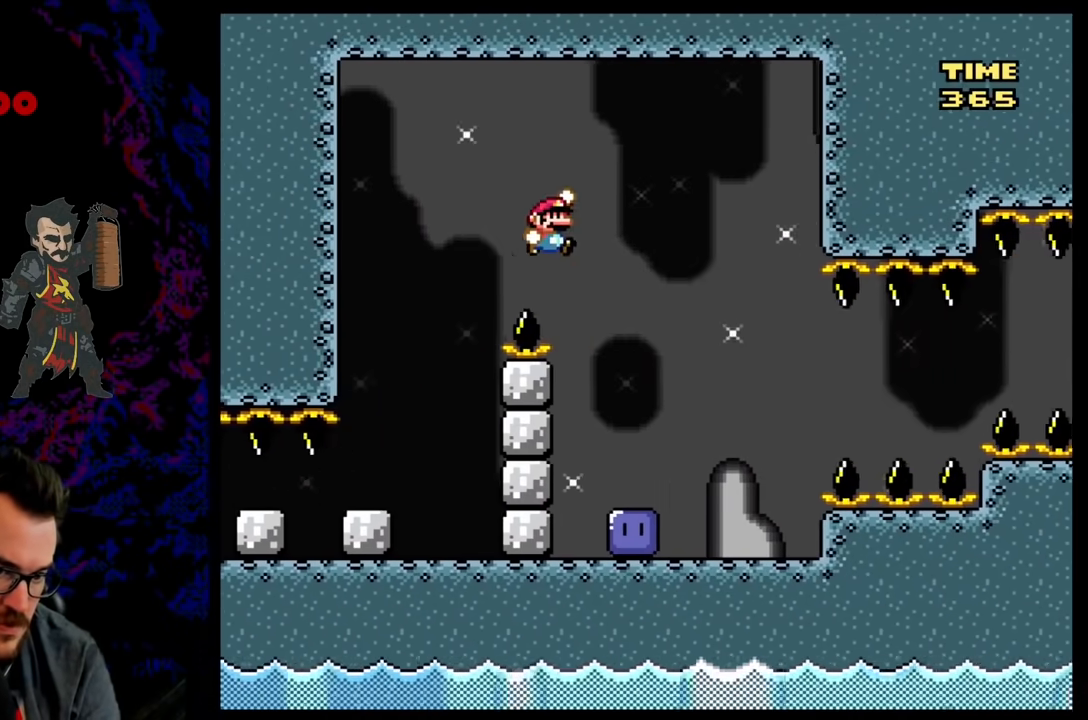
{"buttons": ["Y"], "events": [[17, "B", "up"], [67, "DPAD_DOWN", "down"], [83, "DPAD_RIGHT", "up"], [117, "DPAD_DOWN", "up"], [117, "DPAD_LEFT", "down"], [267, "DPAD_LEFT", "up"], [317, "DPAD_RIGHT", "down"], [400, "R1", "up"], [417, "Y", "up"], [433, "DPAD_RIGHT", "up"], [500, "Y", "down"]]}
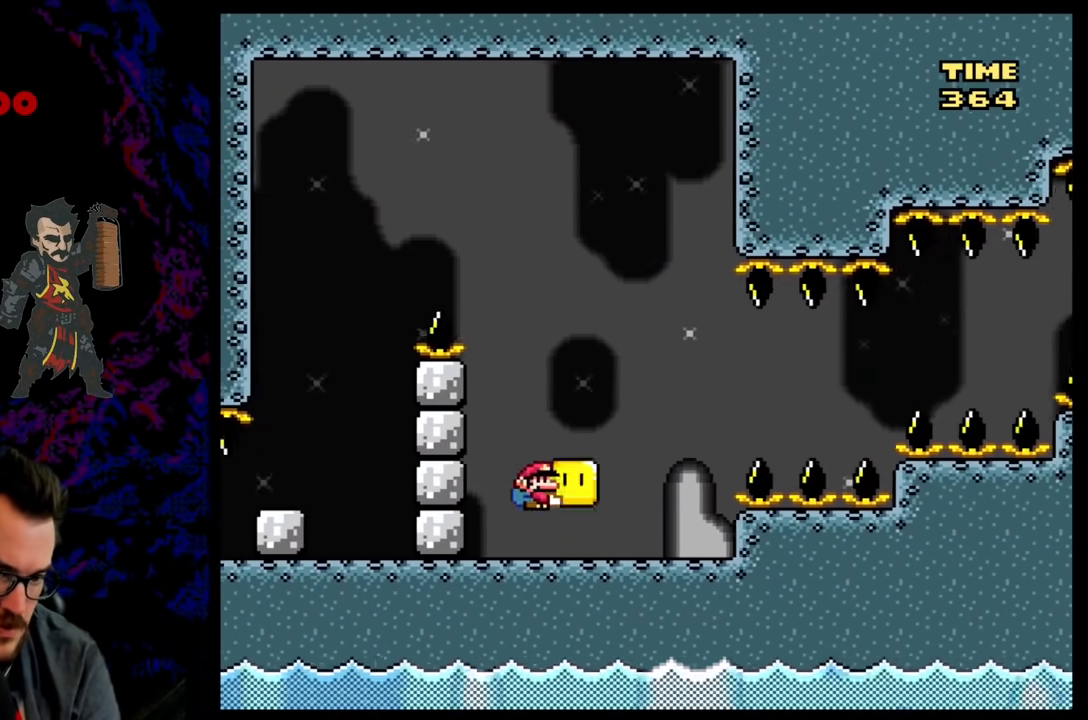
{"buttons": ["Y", "L1"], "events": [[117, "L1", "down"], [200, "DPAD_RIGHT", "down"], [267, "DPAD_RIGHT", "up"]]}
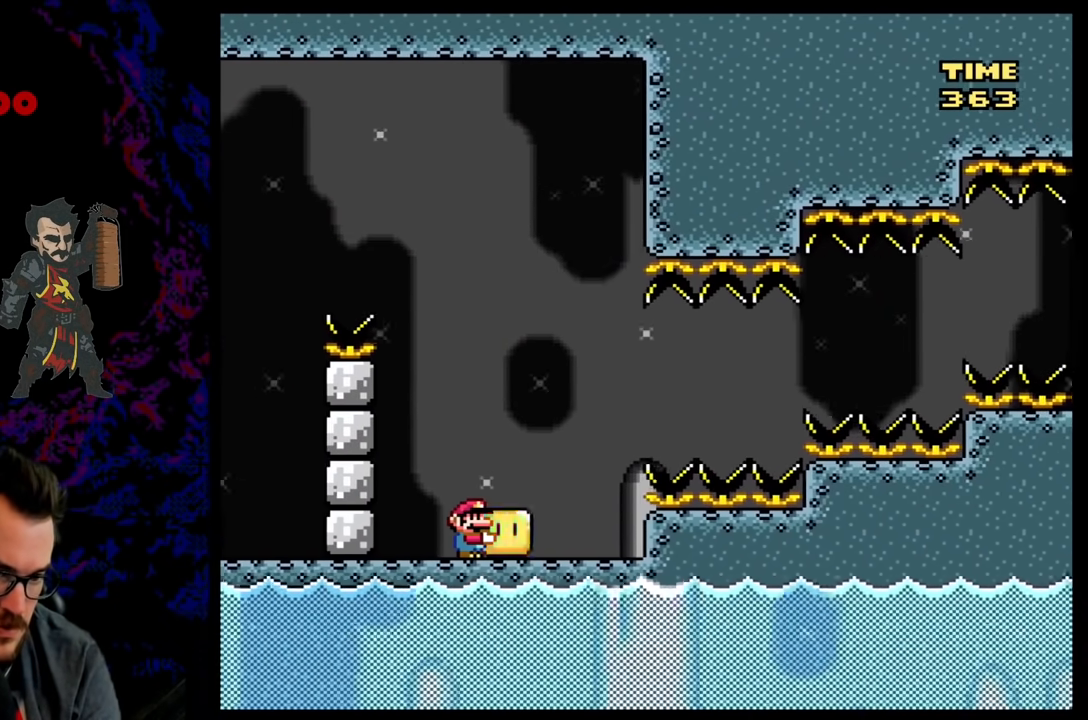
{"buttons": ["Y", "L1"], "events": []}
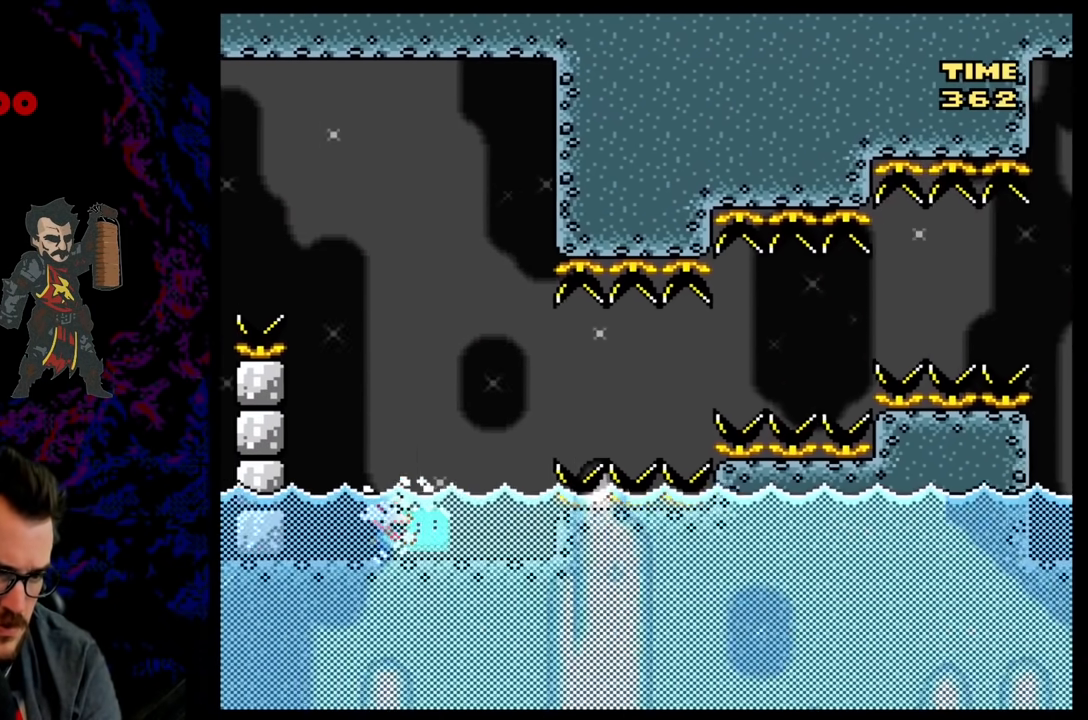
{"buttons": ["Y", "L1"], "events": []}
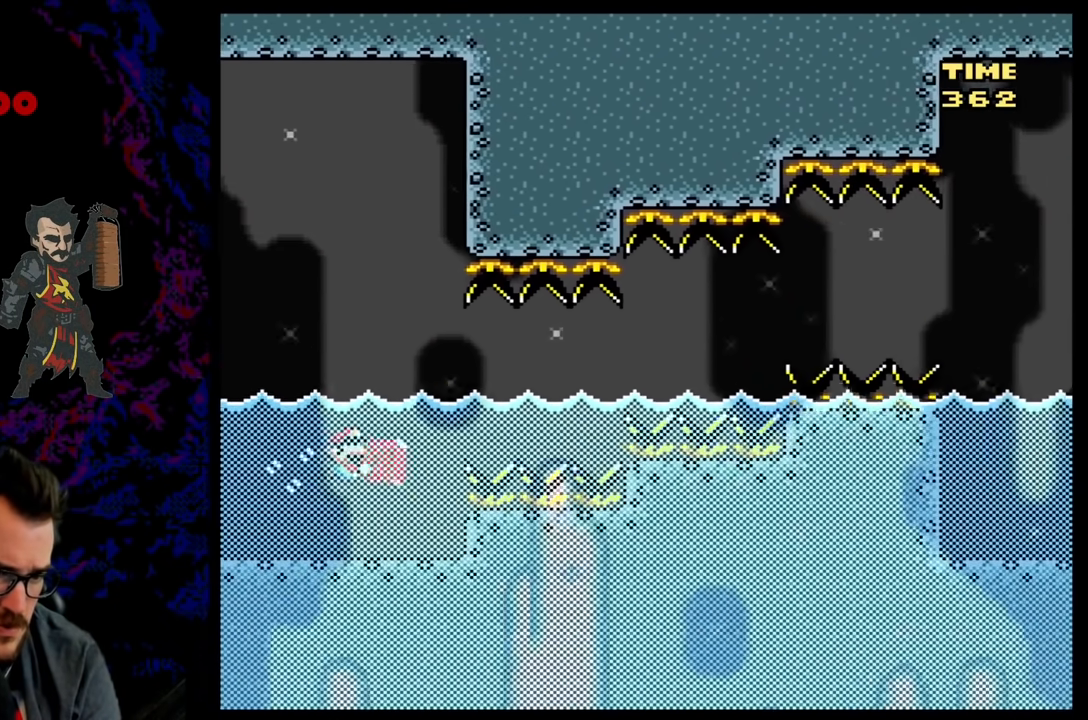
{"buttons": ["Y"], "events": [[117, "DPAD_RIGHT", "down"], [333, "DPAD_DOWN", "down"], [417, "DPAD_DOWN", "up"], [417, "L1", "up"], [433, "DPAD_RIGHT", "up"]]}
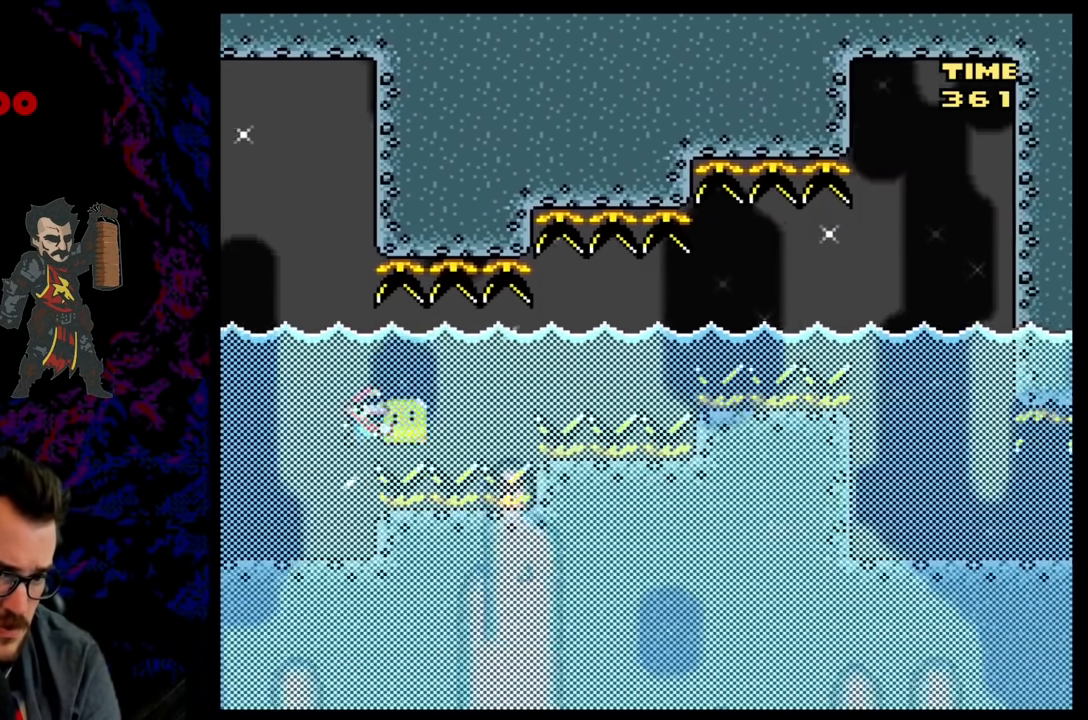
{"buttons": ["Y"], "events": []}
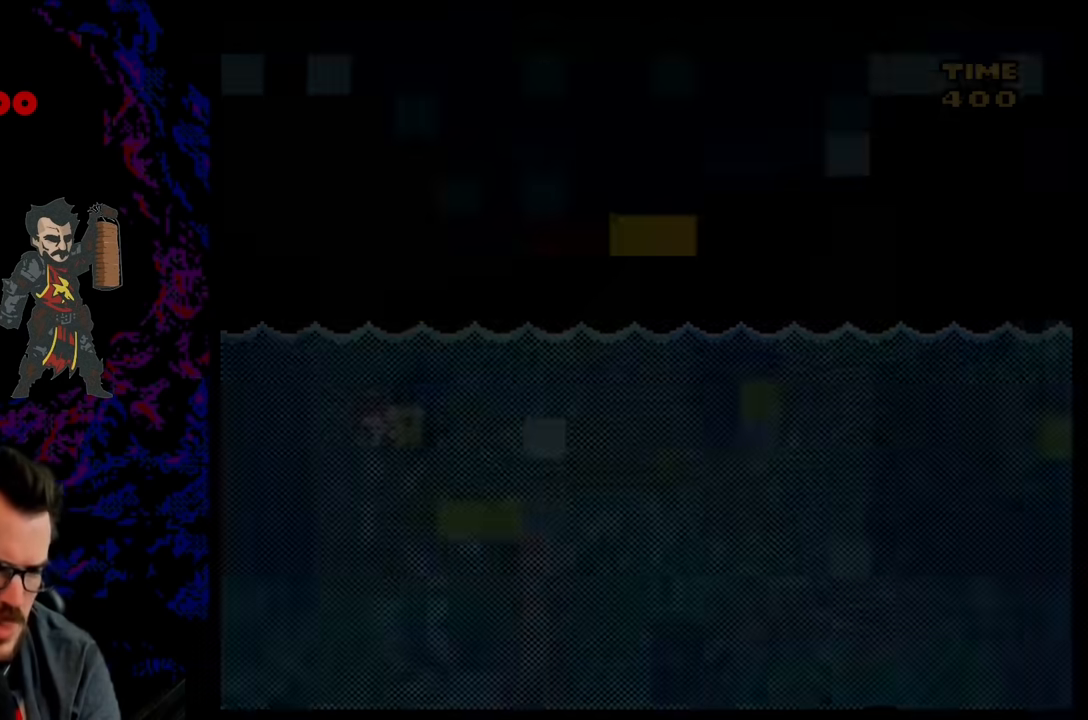
{"buttons": ["Y"], "events": []}
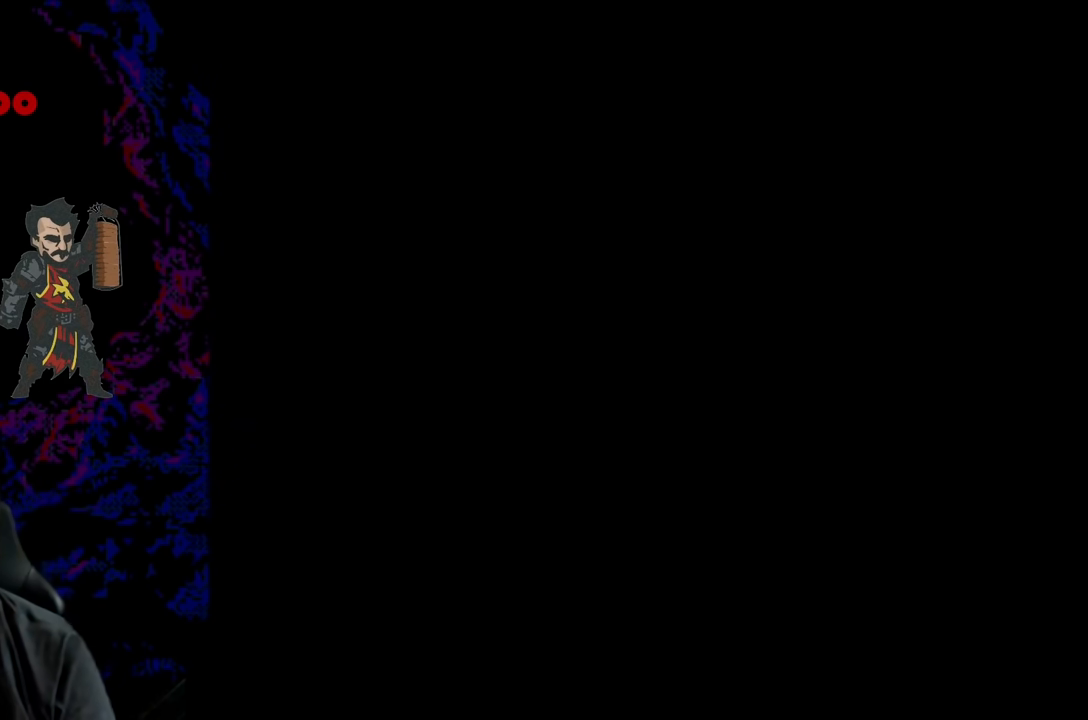
{"buttons": ["Y"], "events": [[483, "DPAD_LEFT", "down"], [500, "DPAD_LEFT", "up"]]}
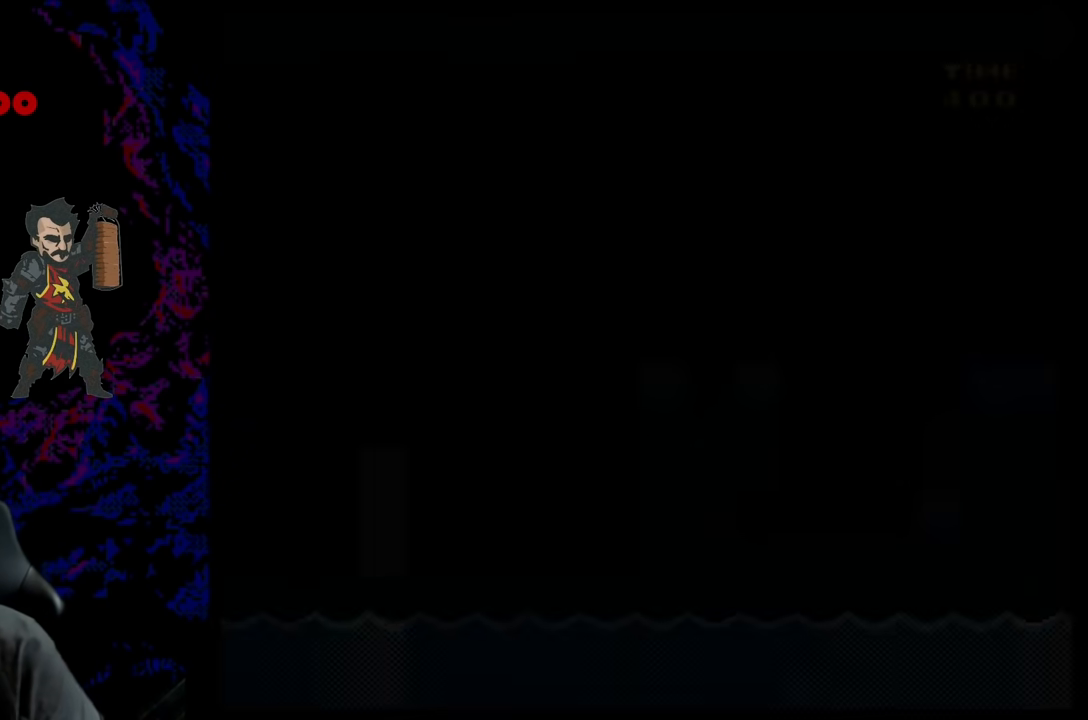
{"buttons": ["Y"], "events": []}
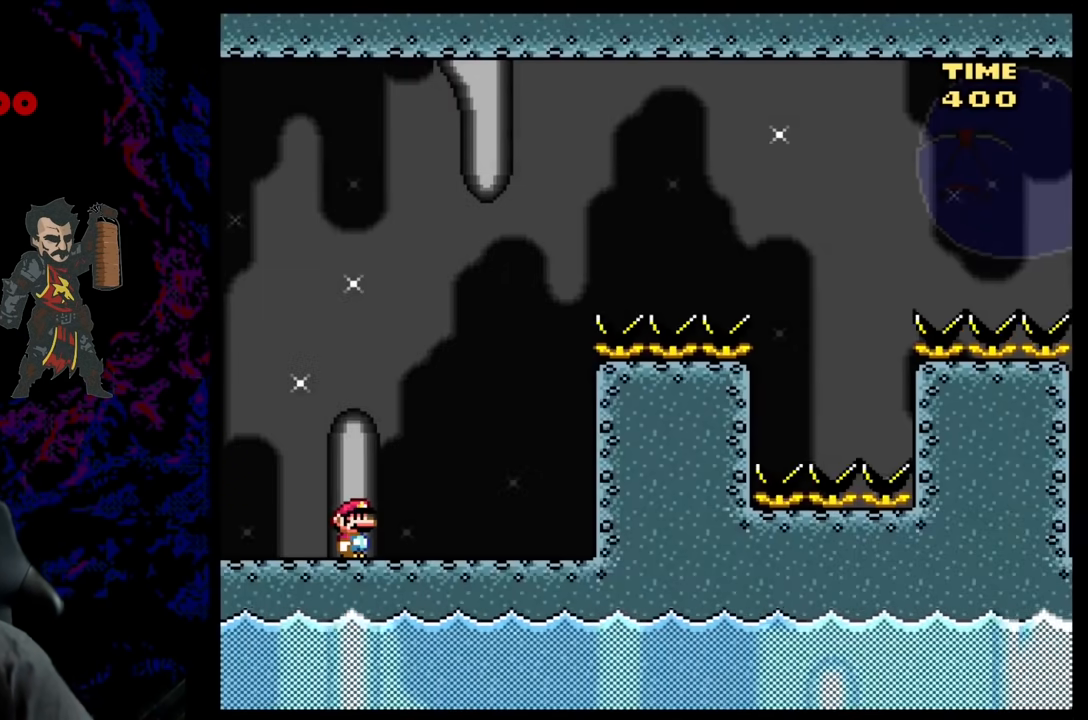
{"buttons": ["Y"], "events": []}
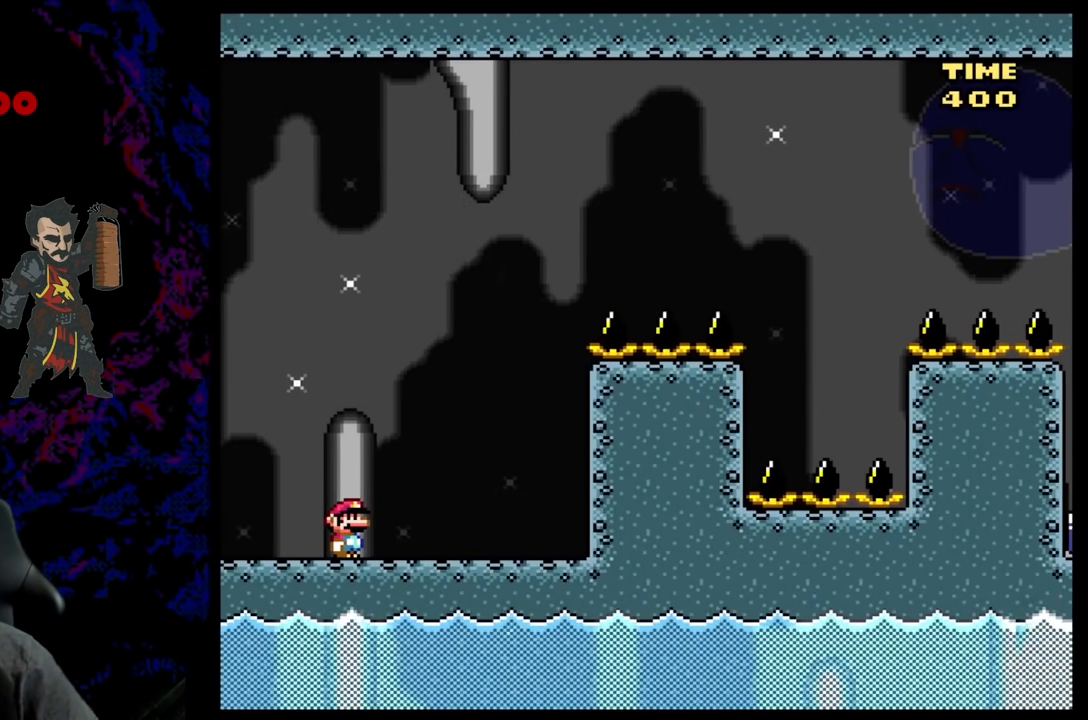
{"buttons": ["Y"], "events": []}
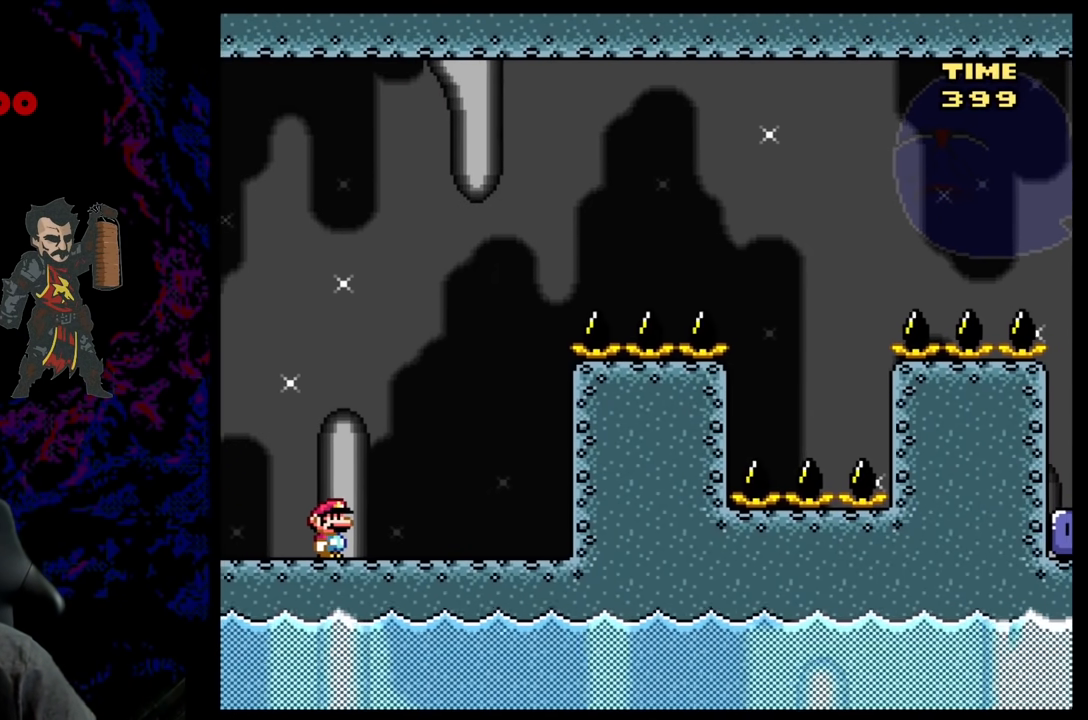
{"buttons": ["Y"], "events": []}
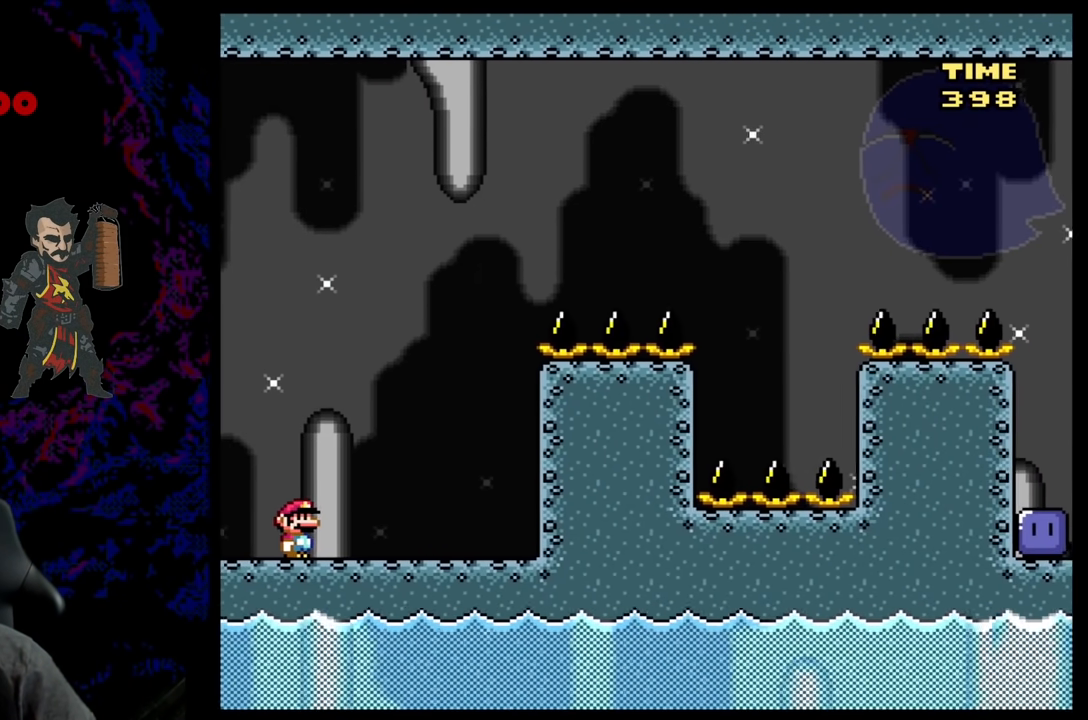
{"buttons": ["Y"], "events": []}
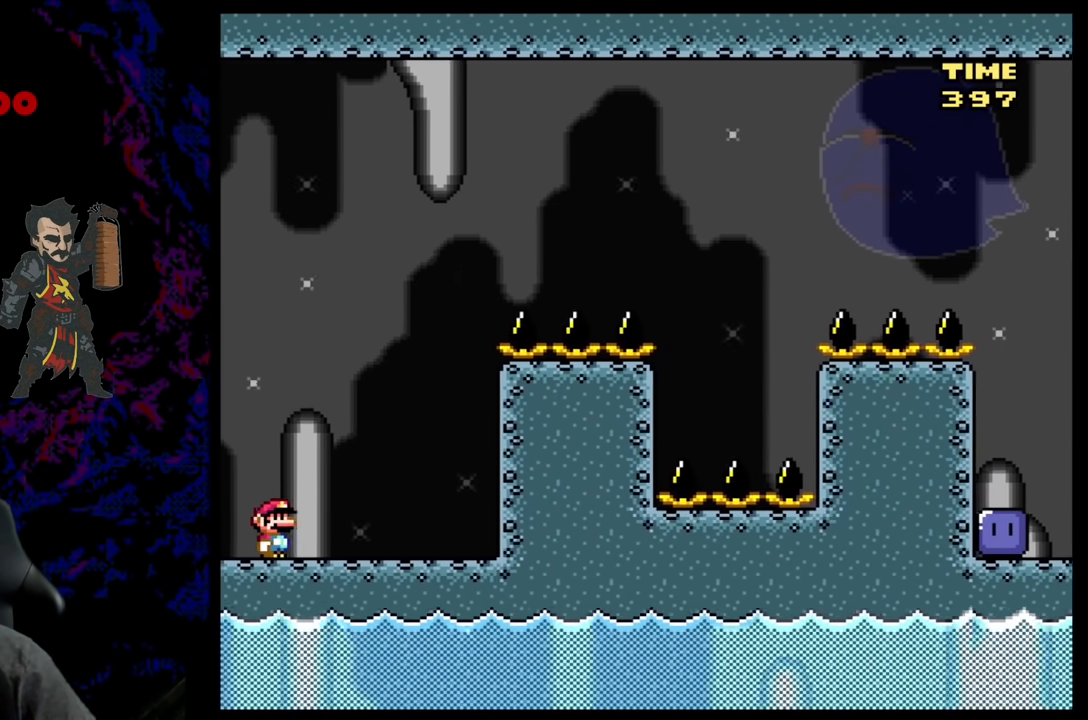
{"buttons": ["Y"], "events": []}
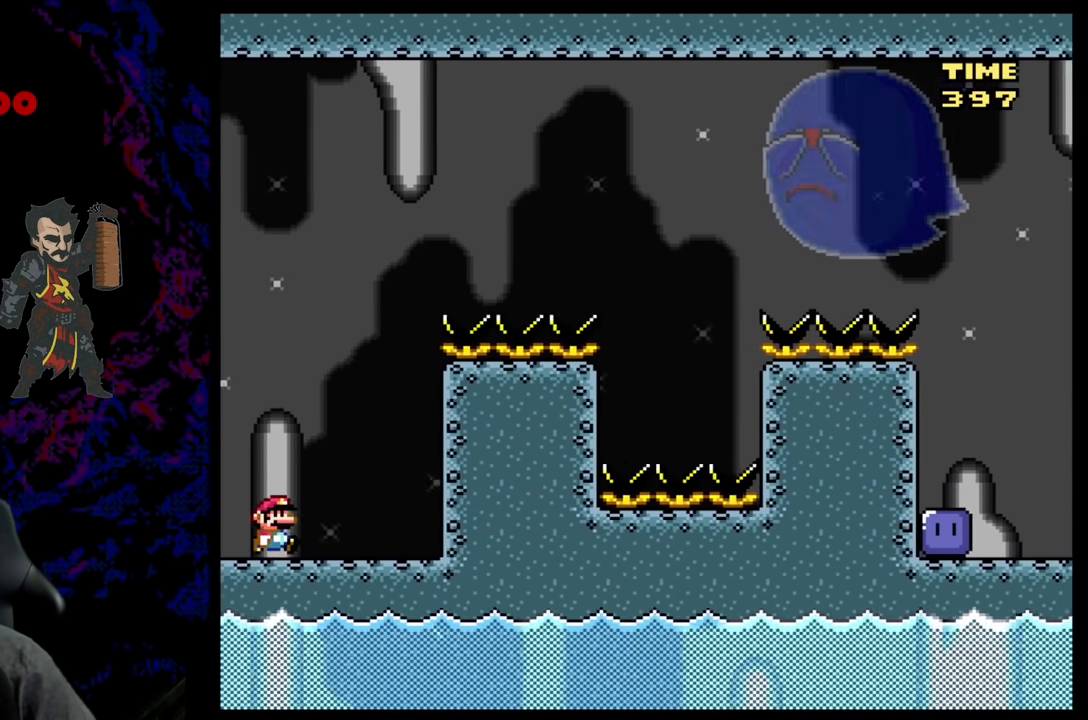
{"buttons": ["Y"], "events": []}
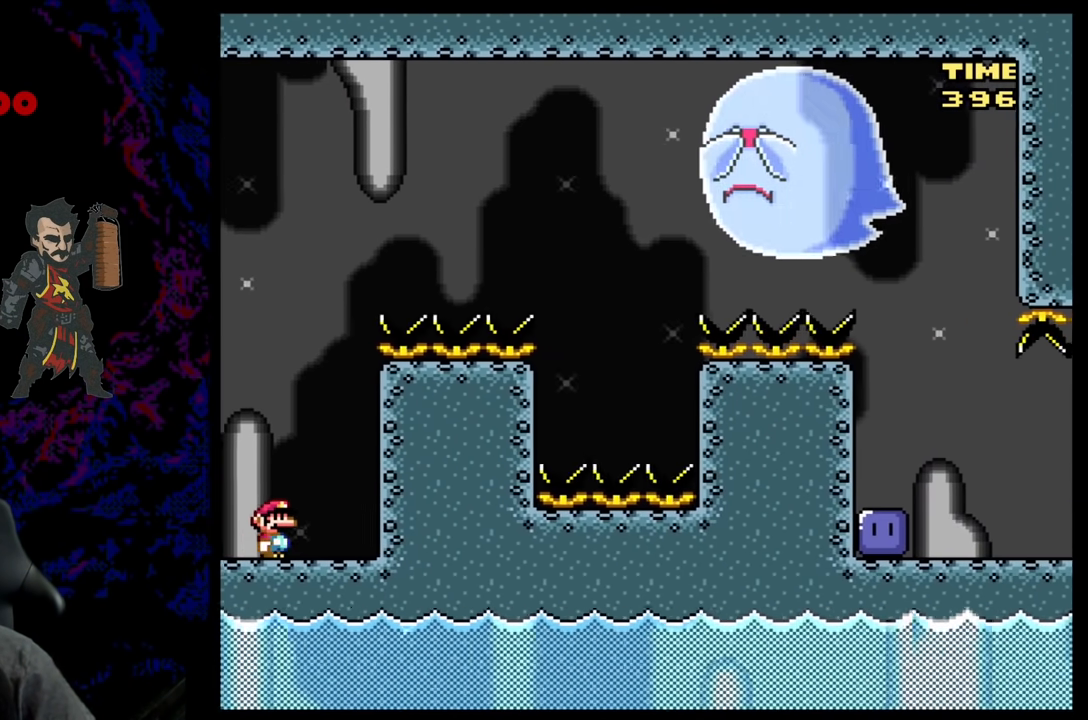
{"buttons": ["Y"], "events": []}
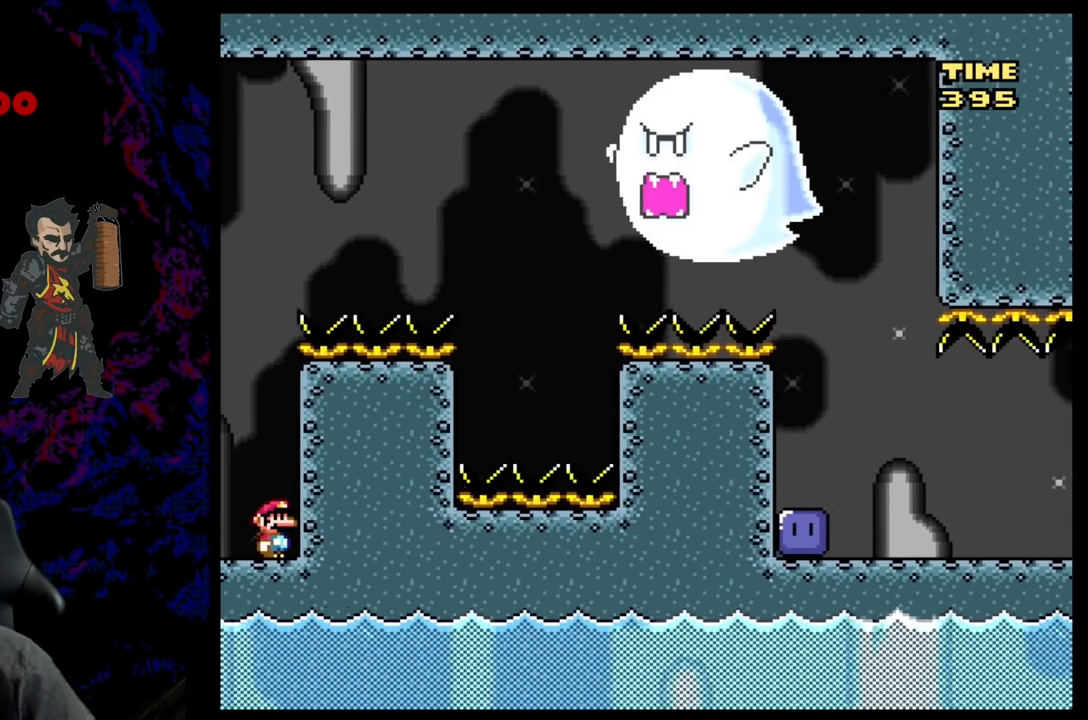
{"buttons": ["Y"], "events": []}
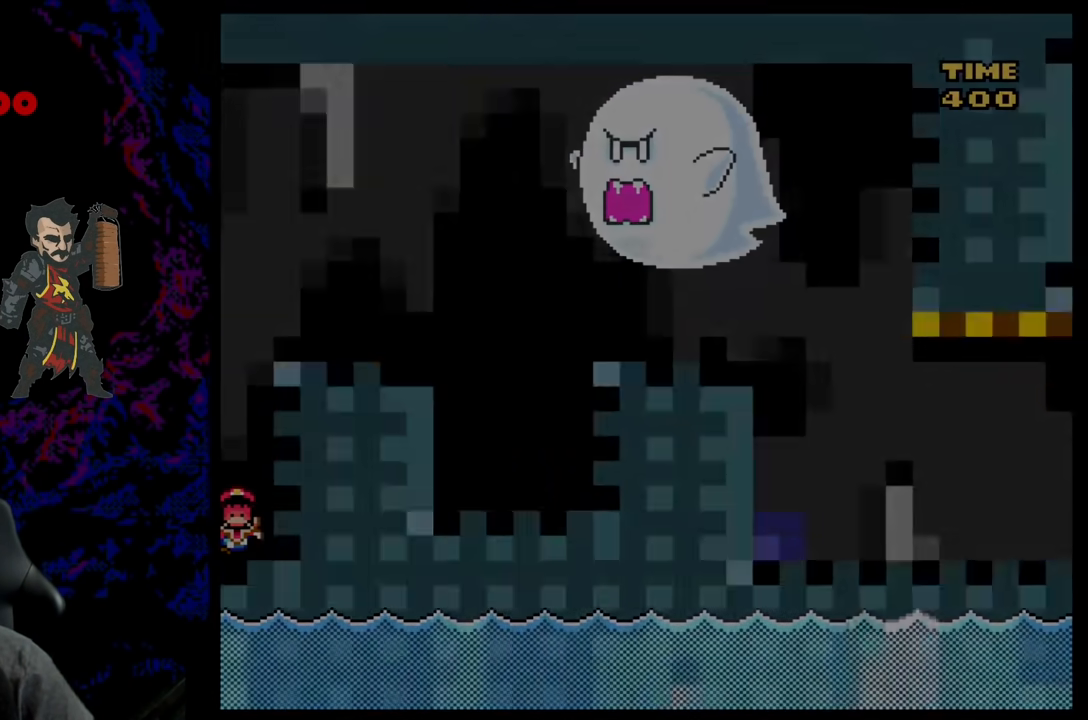
{"buttons": ["Y"], "events": []}
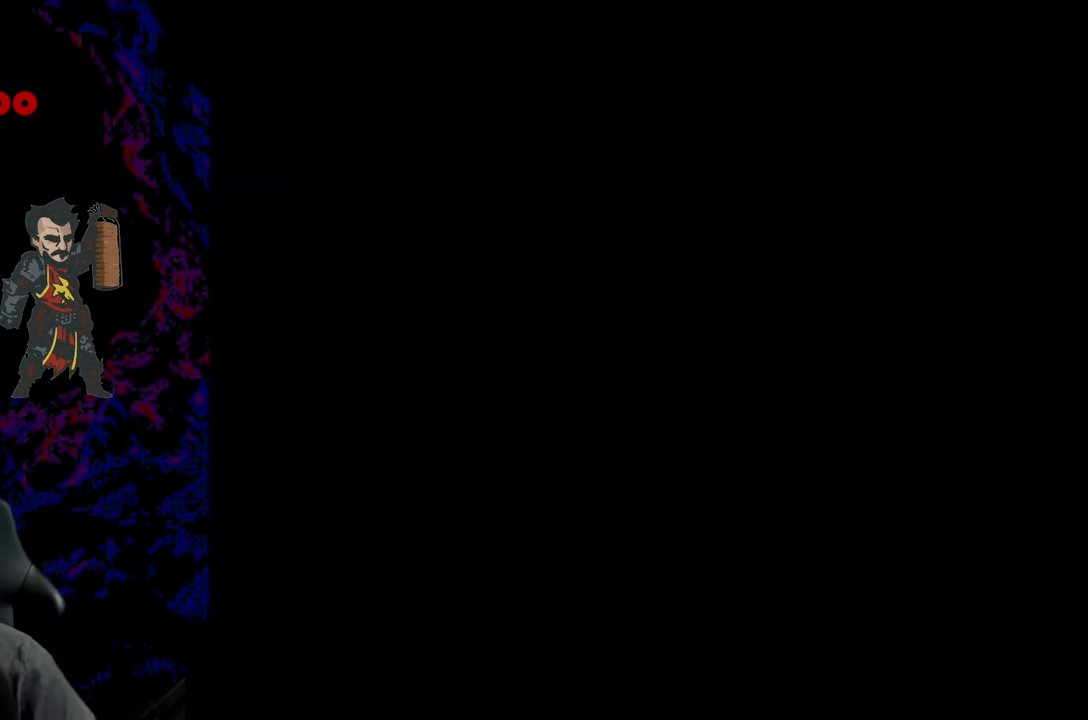
{"buttons": ["Y"], "events": []}
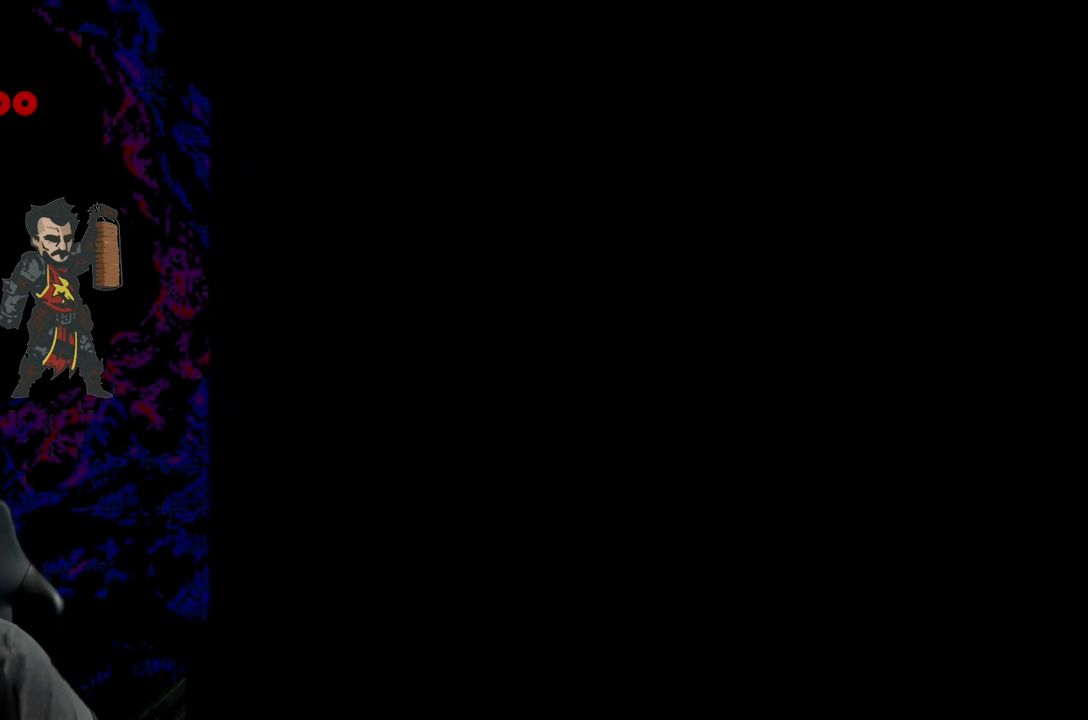
{"buttons": ["Y"], "events": [[167, "DPAD_LEFT", "down"], [183, "DPAD_LEFT", "up"]]}
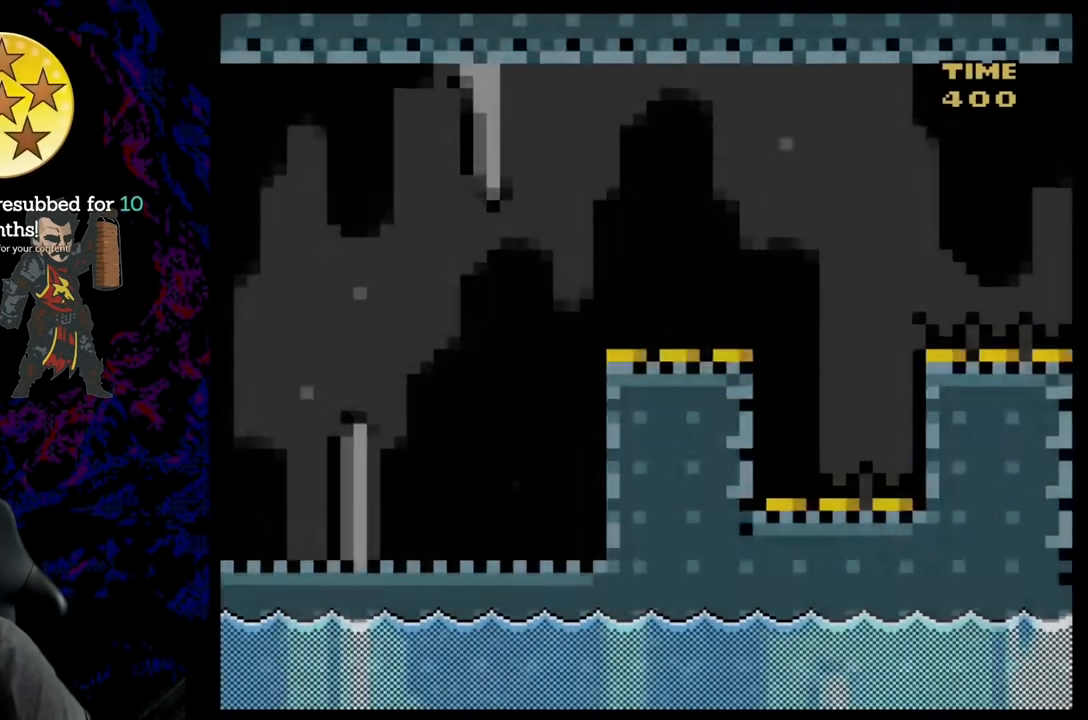
{"buttons": ["Y"], "events": []}